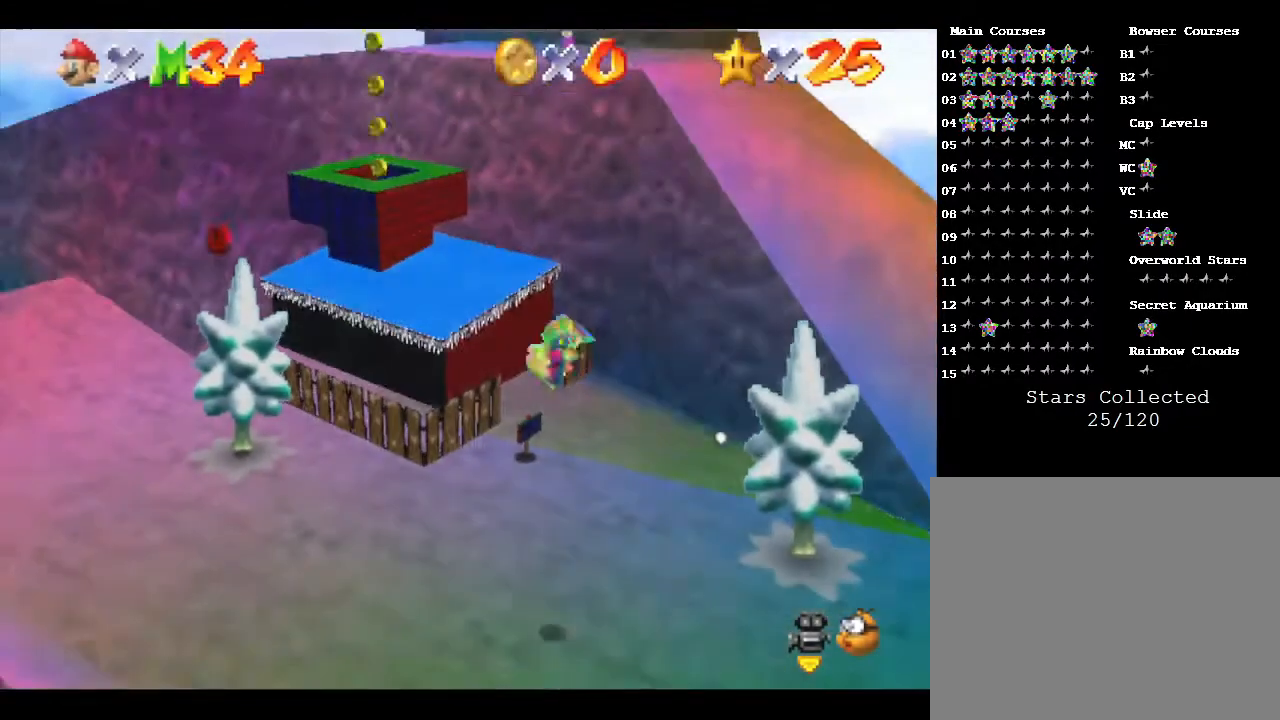
Gameplay with a controller (Nintendo layout); each line is a JSON object with the inputs held at the frame after it. "events" lists button and stick changes between this image and that frame as [ms after this image, input, new state], when the widget could be followed in between. Not read: L3 R3.
{"buttons": [], "left_stick": "left", "events": [[17, "left_stick", "left"]]}
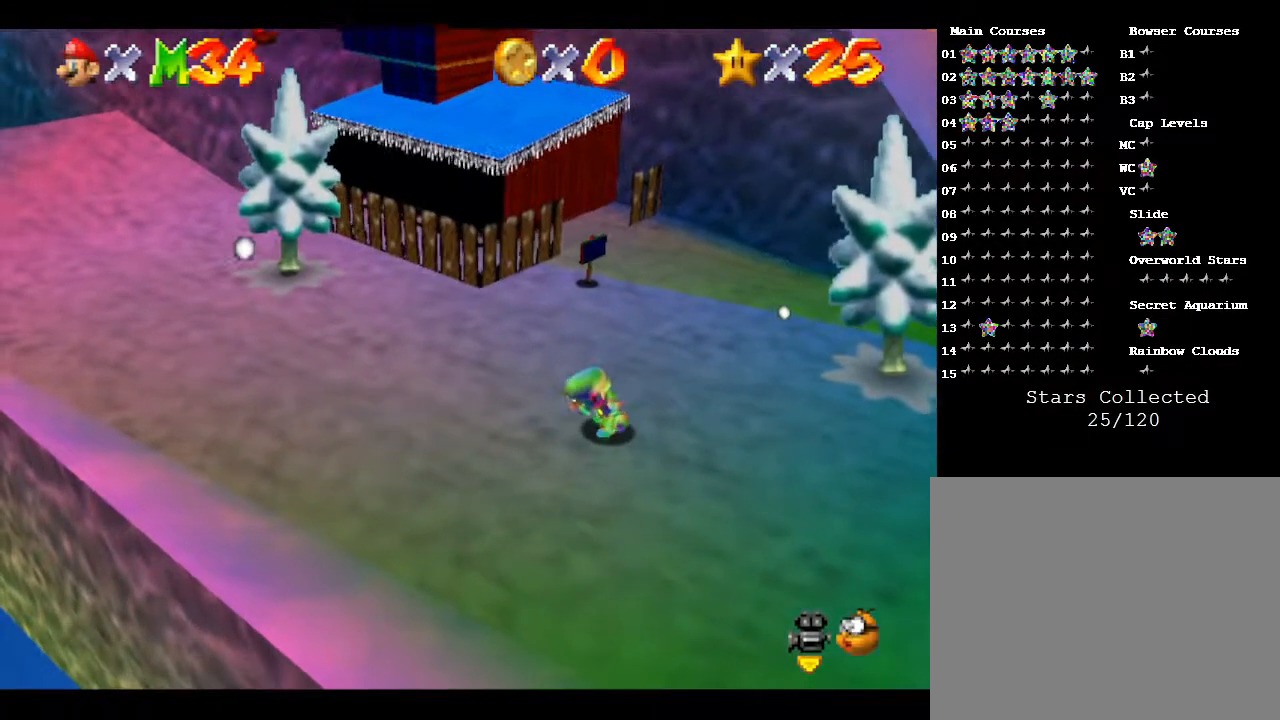
{"buttons": [], "left_stick": "left", "events": []}
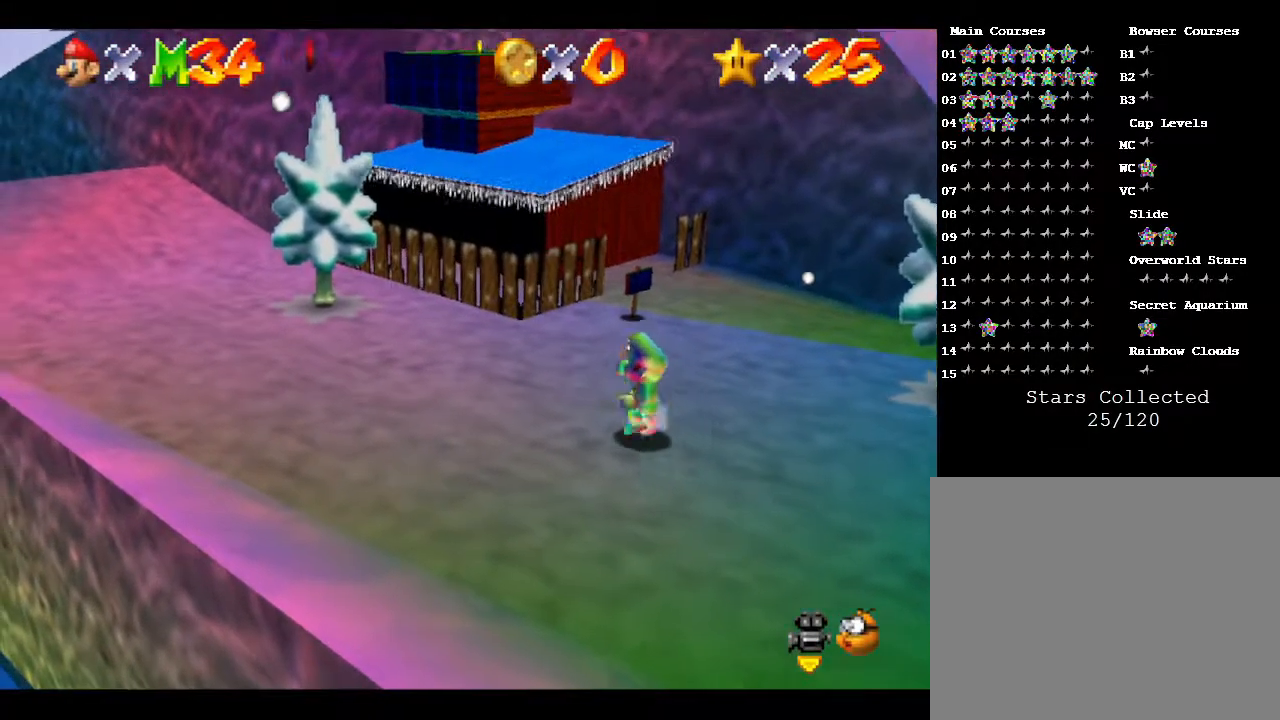
{"buttons": [], "left_stick": "up-left", "events": [[350, "left_stick", "up-left"]]}
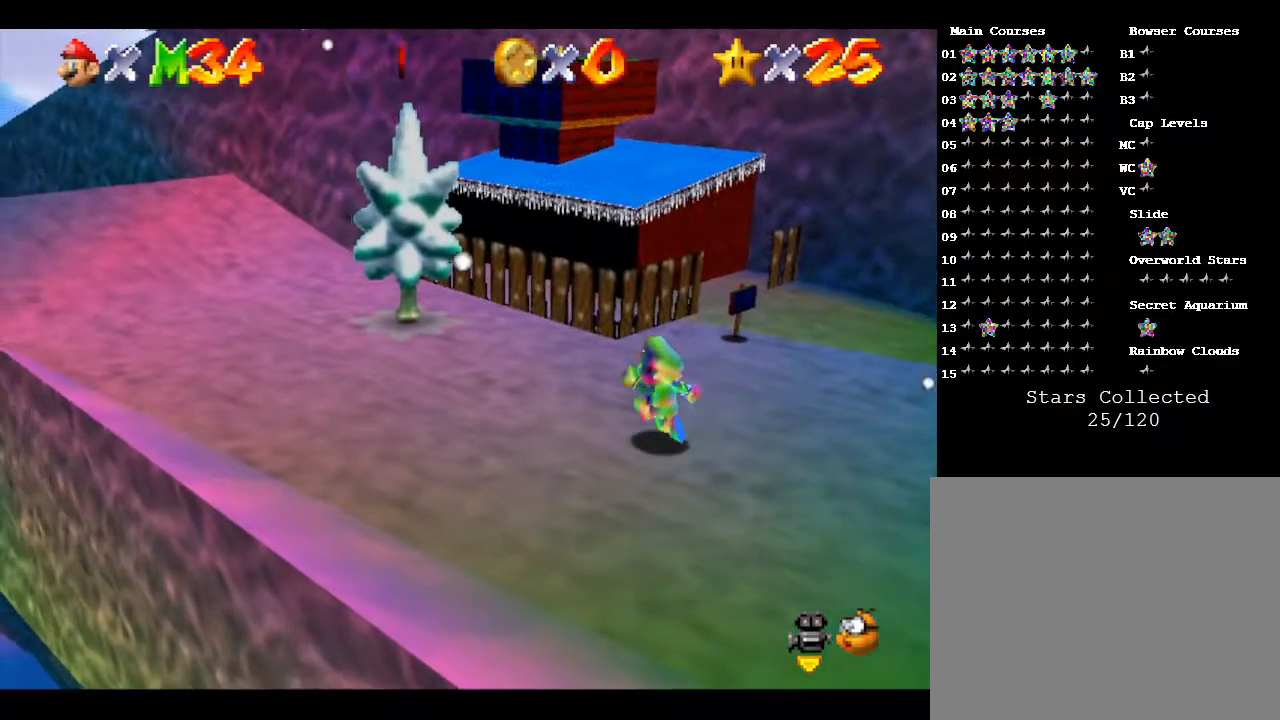
{"buttons": [], "left_stick": "up-left", "events": []}
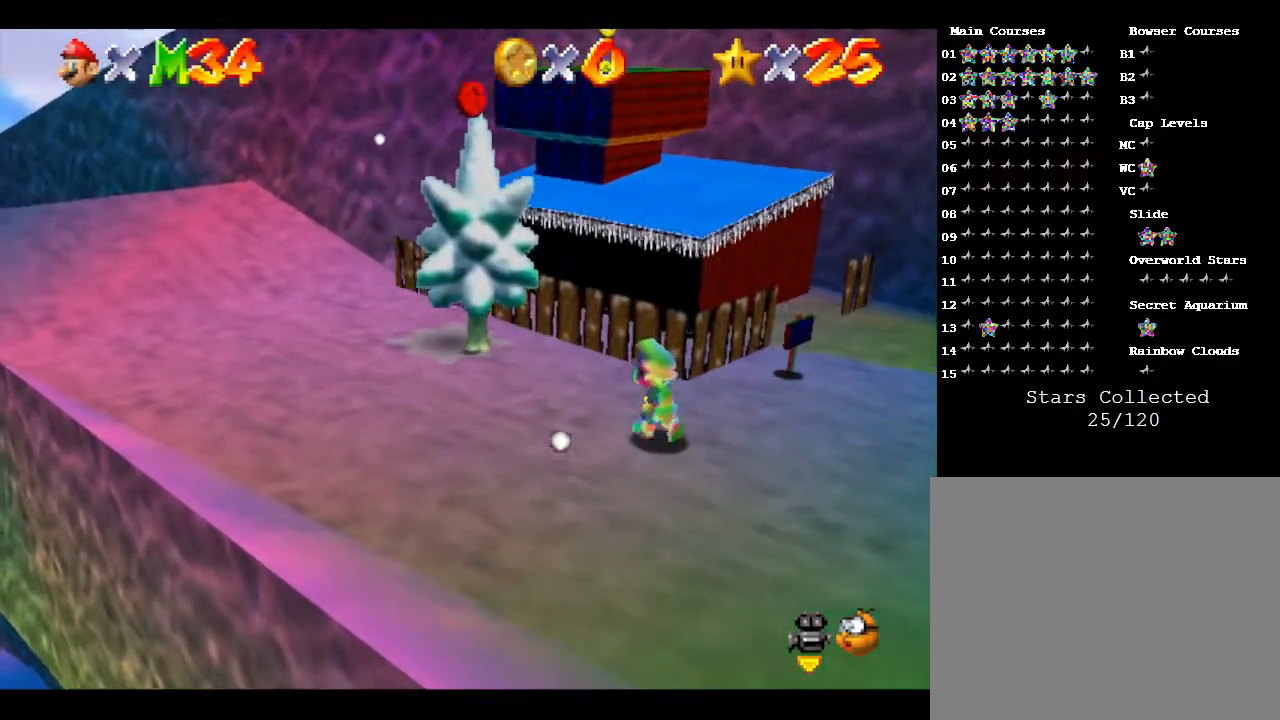
{"buttons": ["A"], "left_stick": "up-left", "events": [[100, "A", "down"]]}
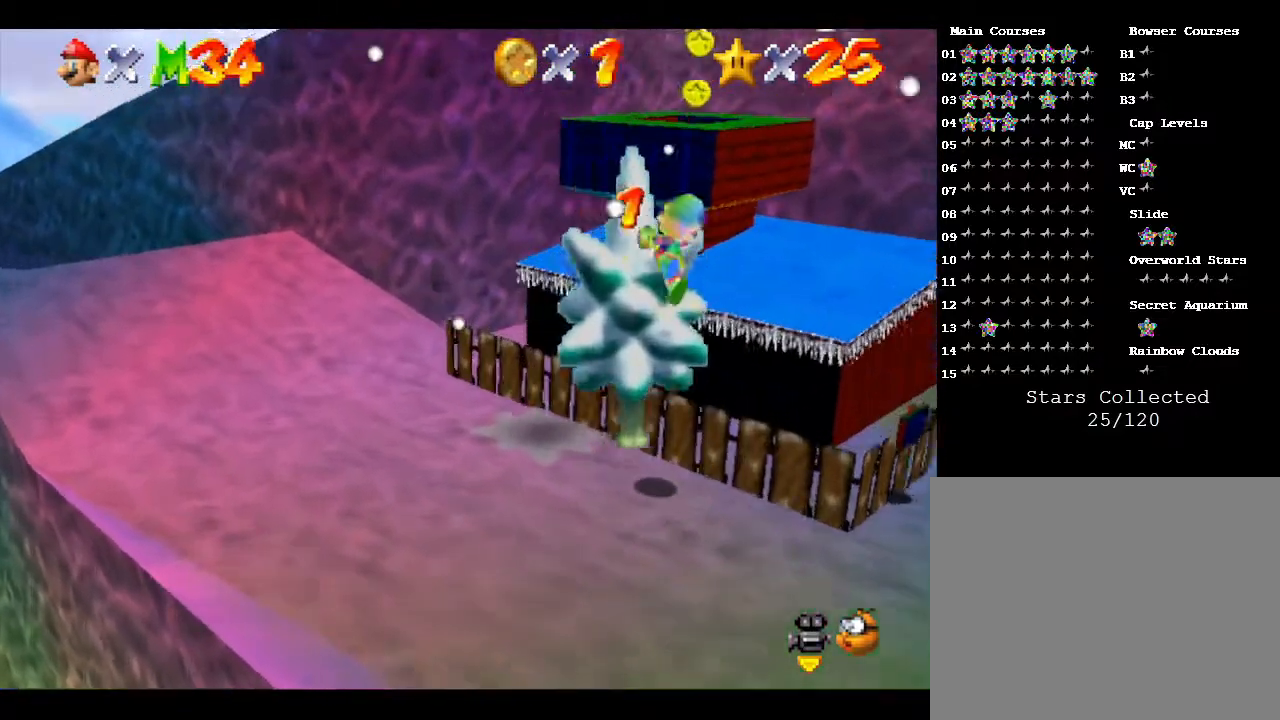
{"buttons": [], "left_stick": "up", "events": [[117, "left_stick", "up"], [150, "A", "up"]]}
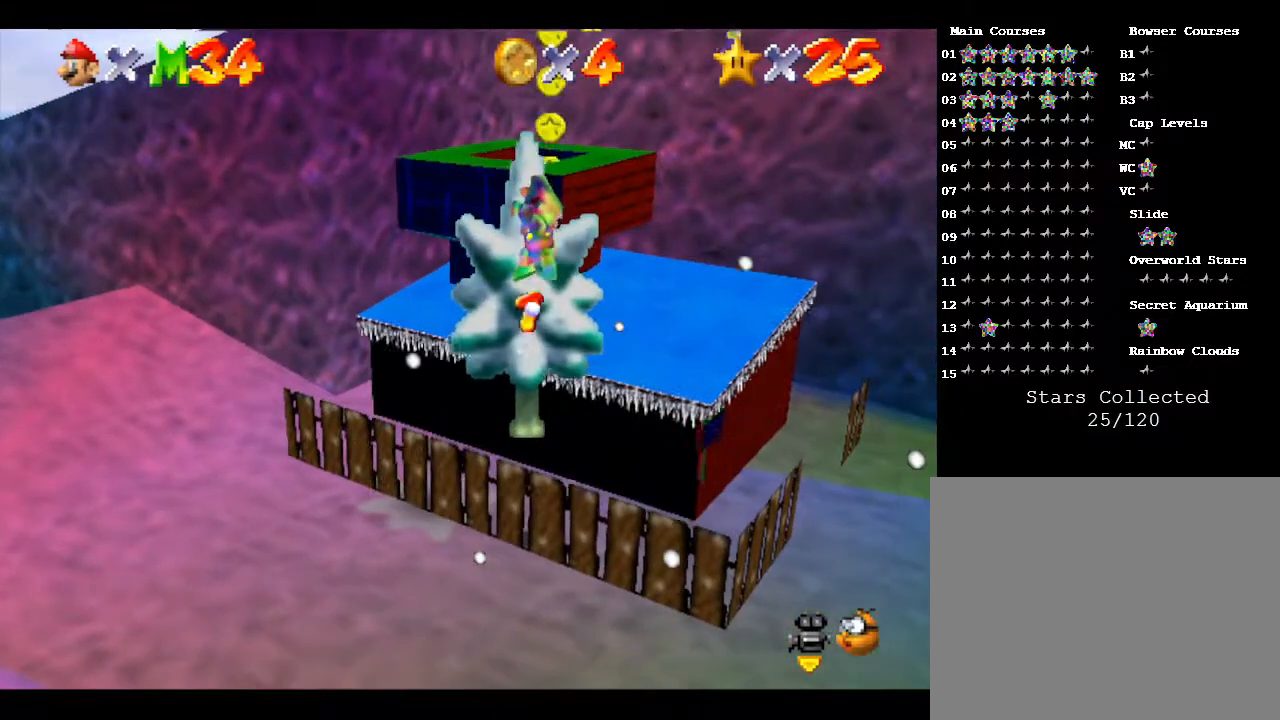
{"buttons": [], "left_stick": "center", "events": [[100, "left_stick", "center"]]}
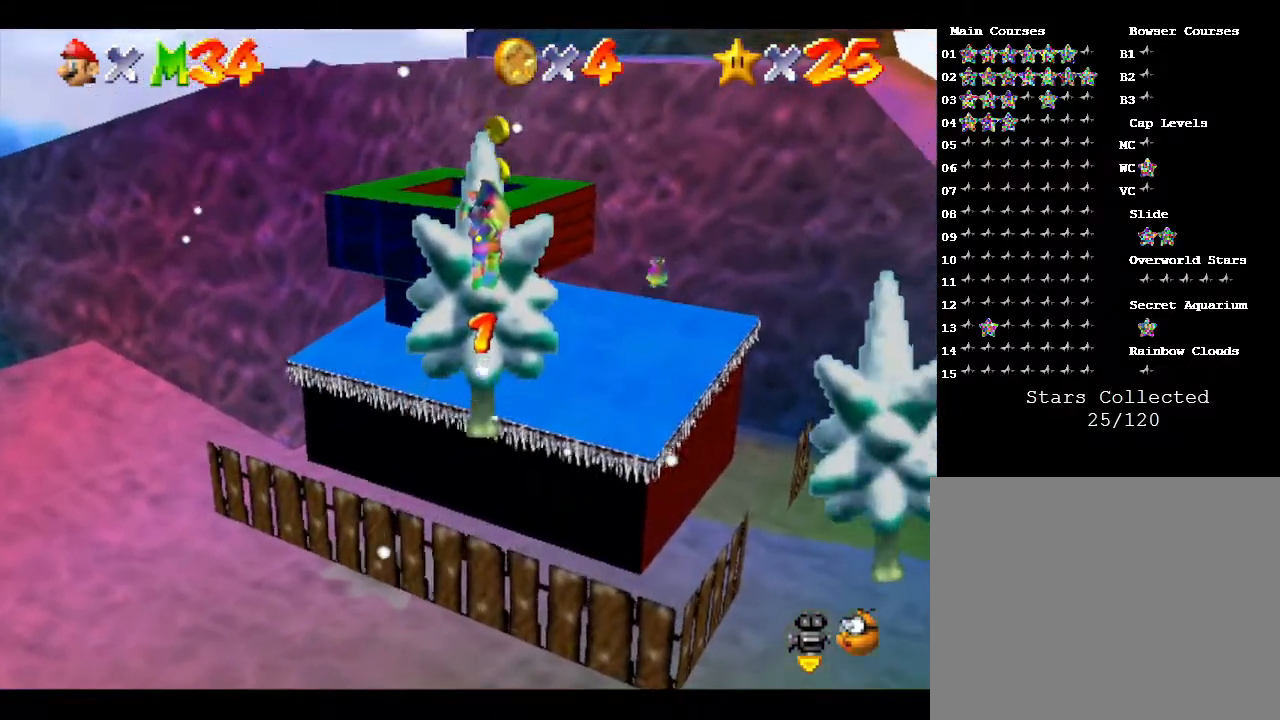
{"buttons": [], "left_stick": "center", "events": []}
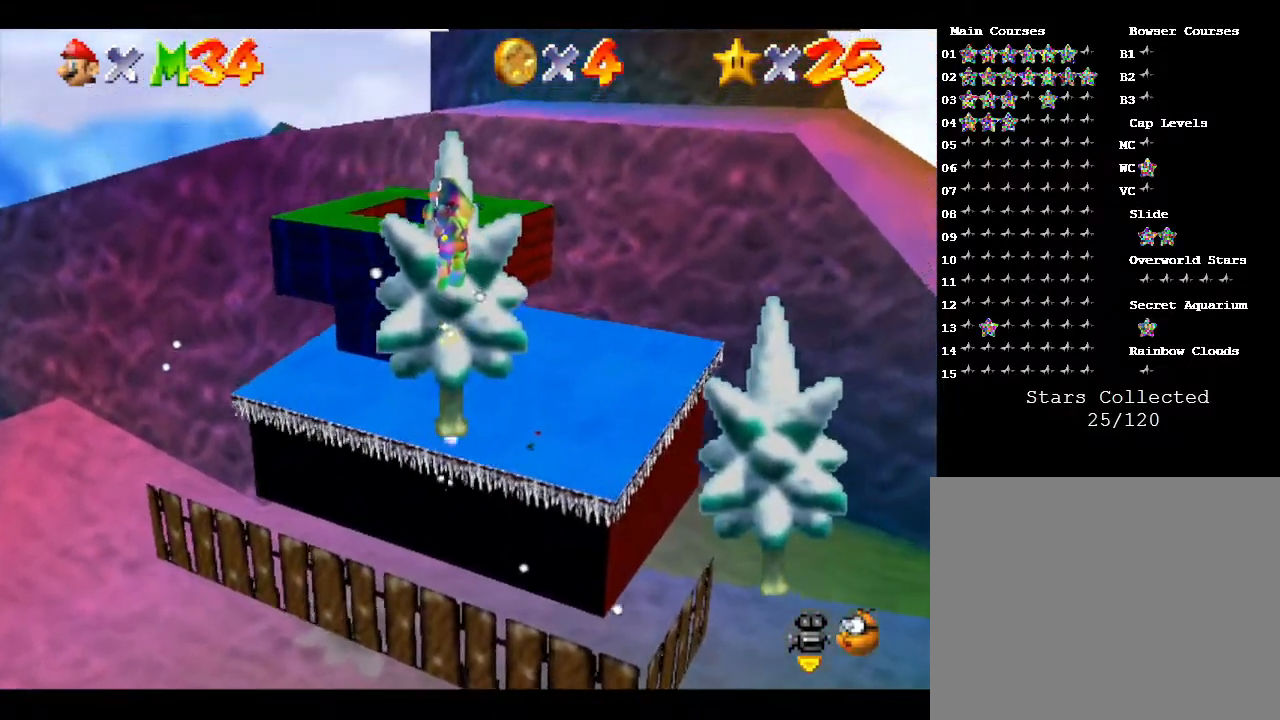
{"buttons": [], "left_stick": "center", "events": []}
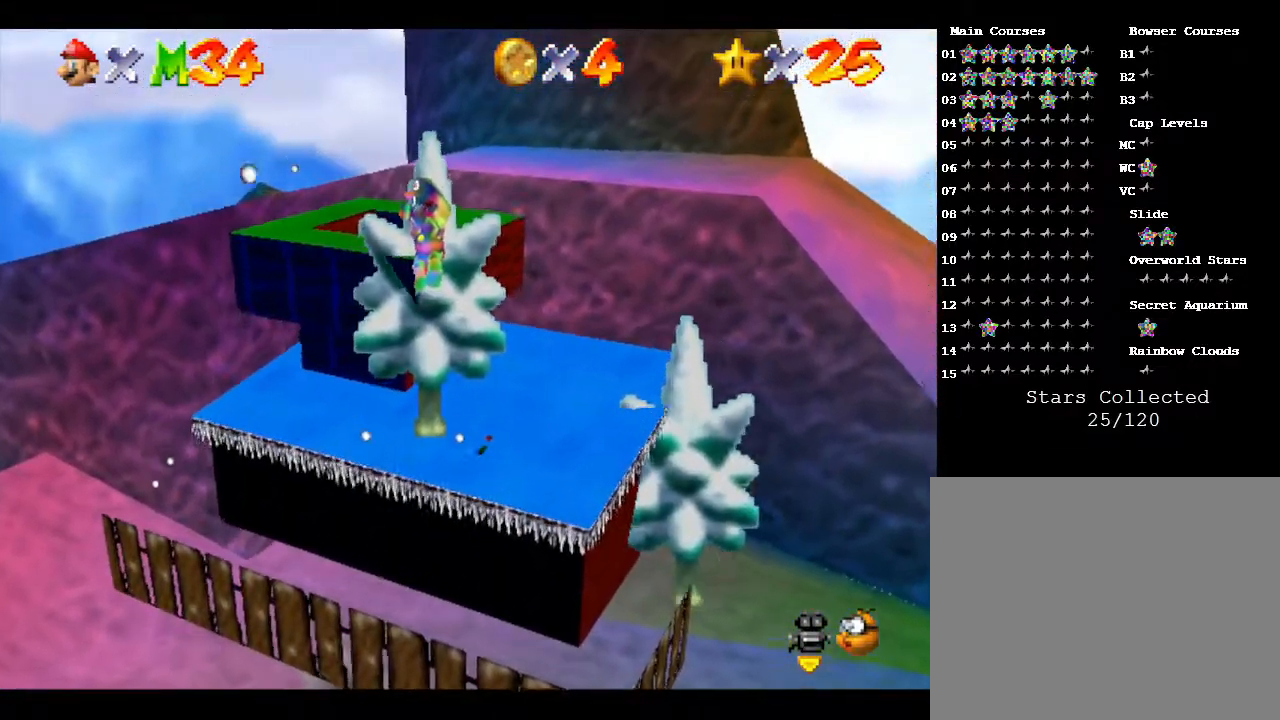
{"buttons": [], "left_stick": "center", "events": []}
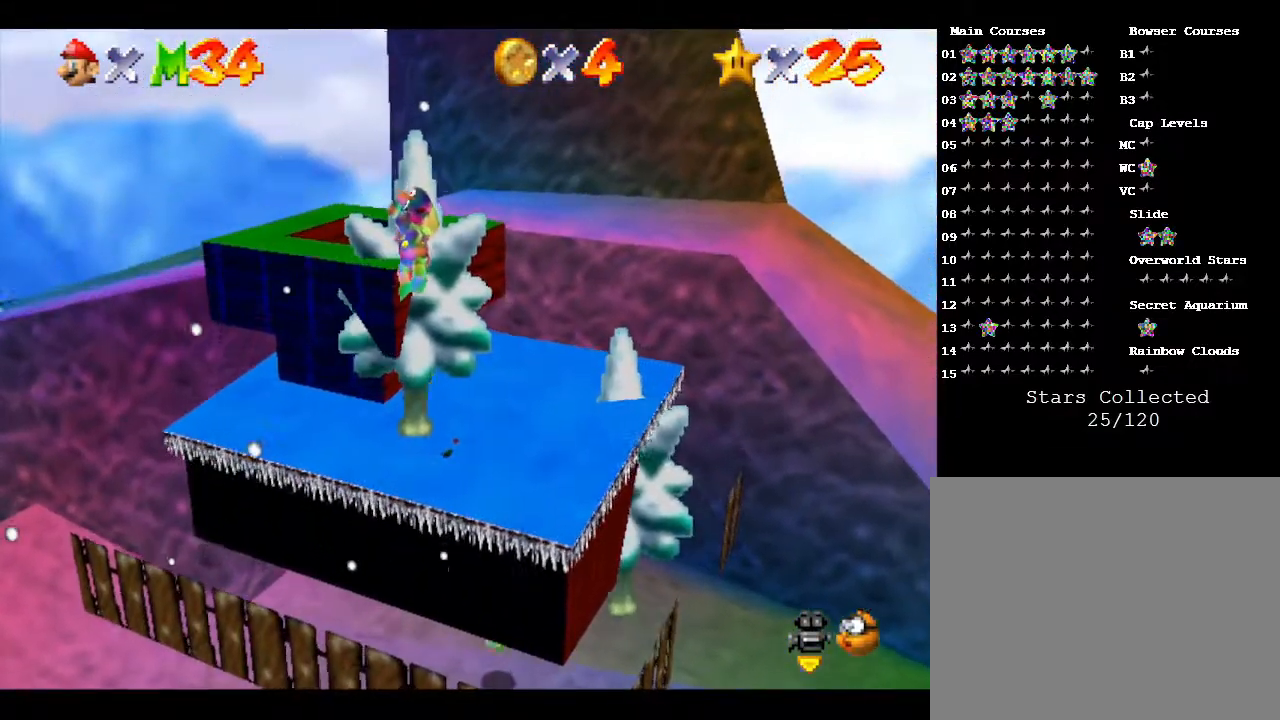
{"buttons": [], "left_stick": "center", "events": []}
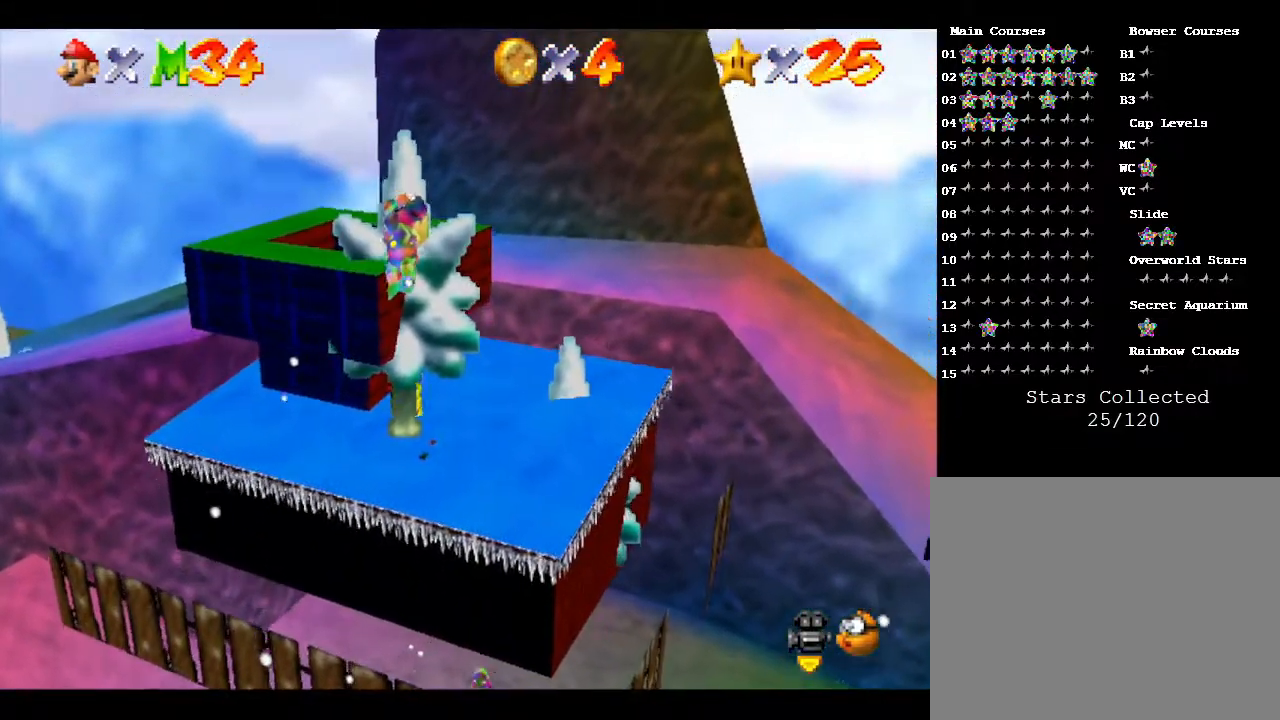
{"buttons": [], "left_stick": "center", "events": []}
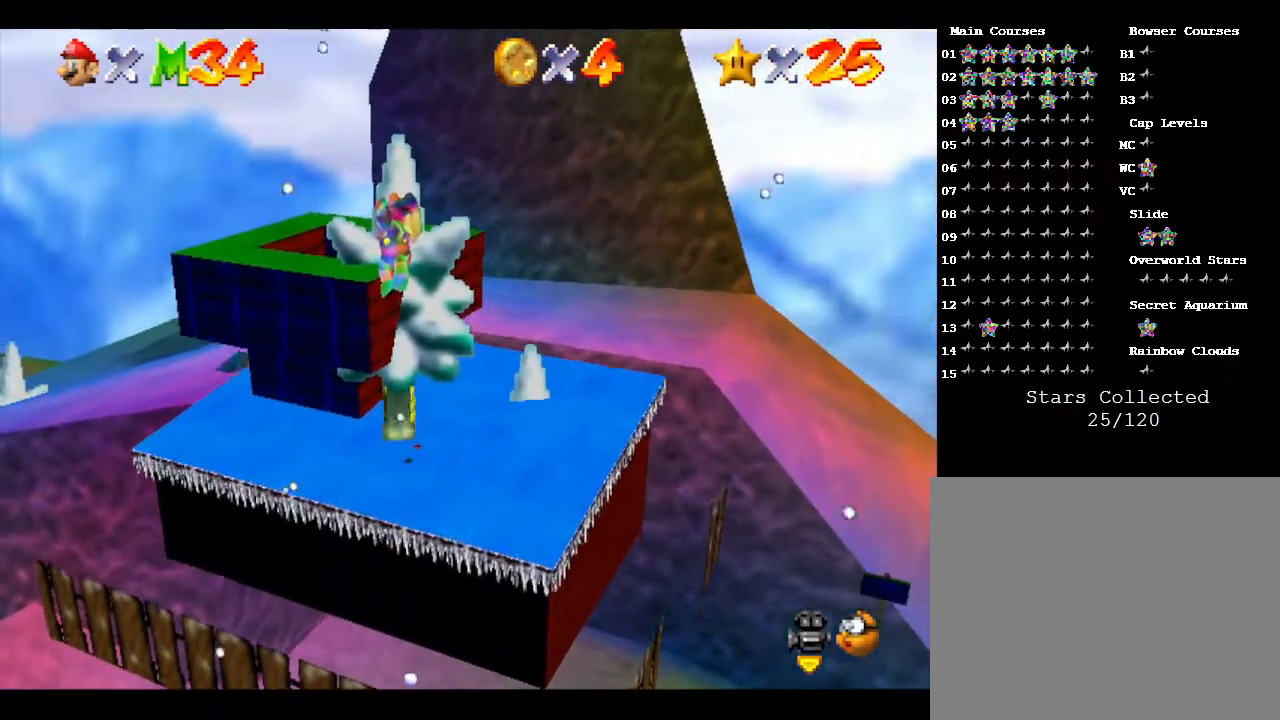
{"buttons": [], "left_stick": "center", "events": []}
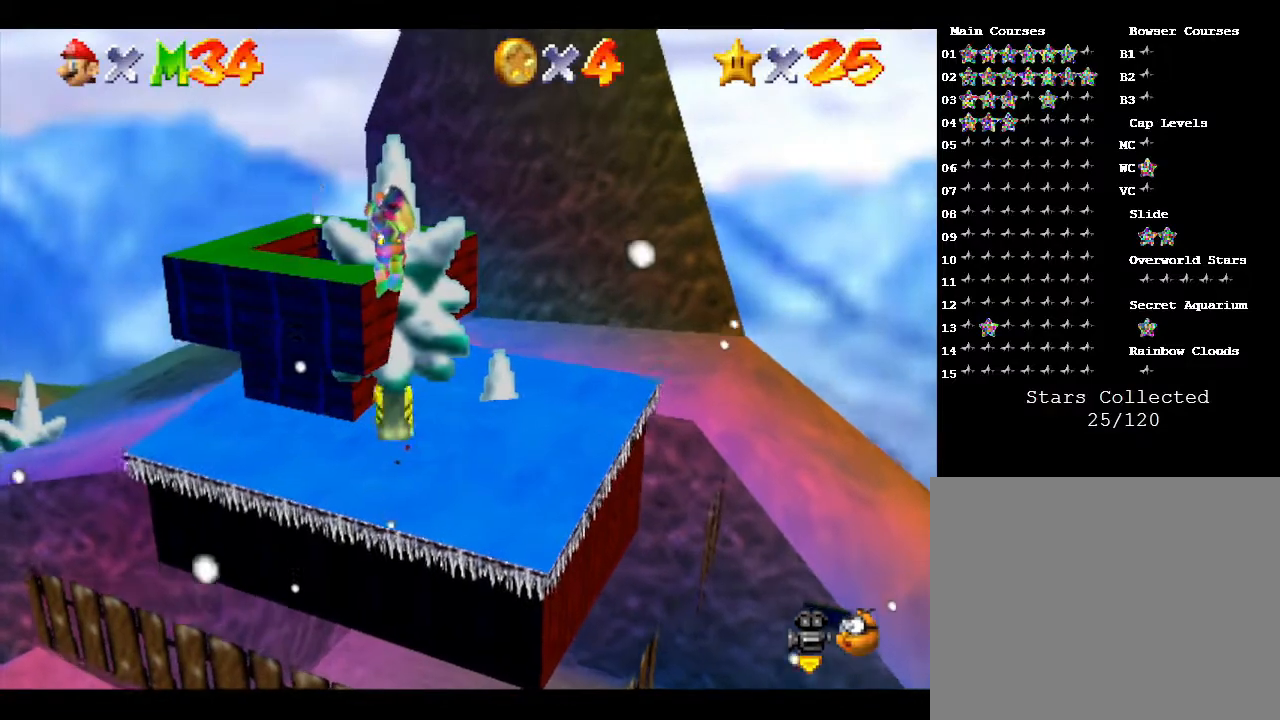
{"buttons": [], "left_stick": "center", "events": []}
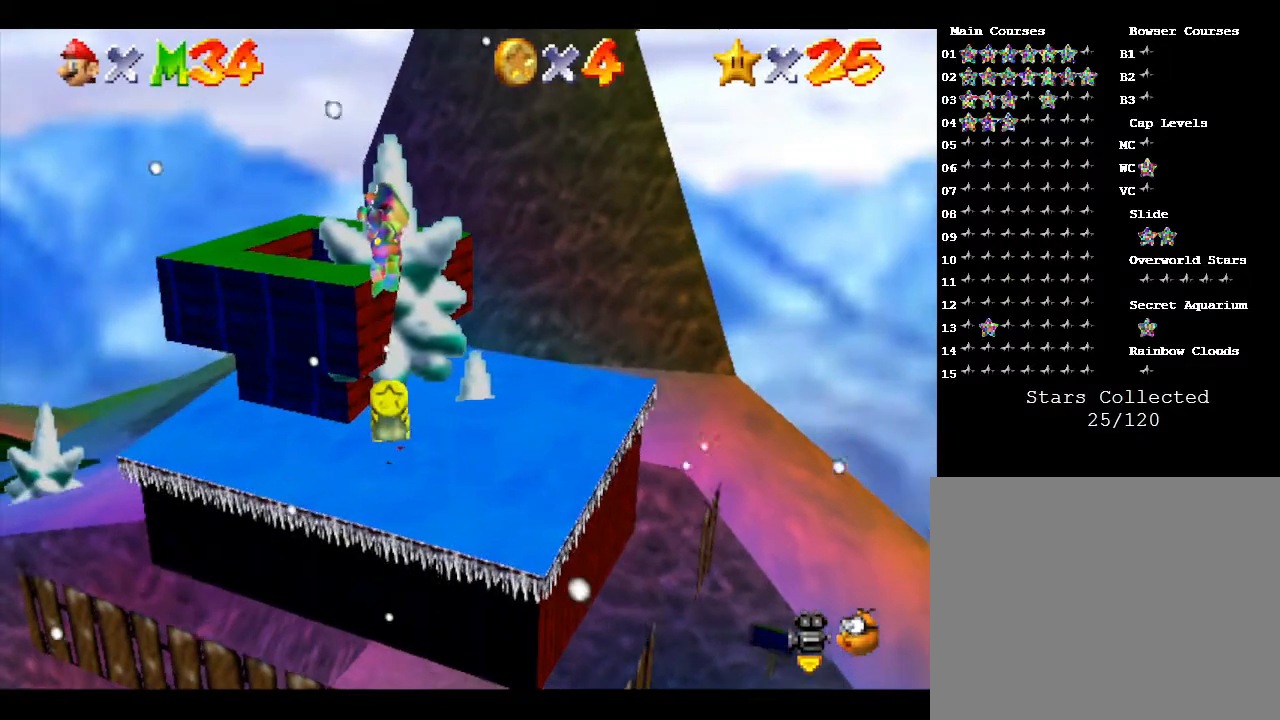
{"buttons": [], "left_stick": "center", "events": []}
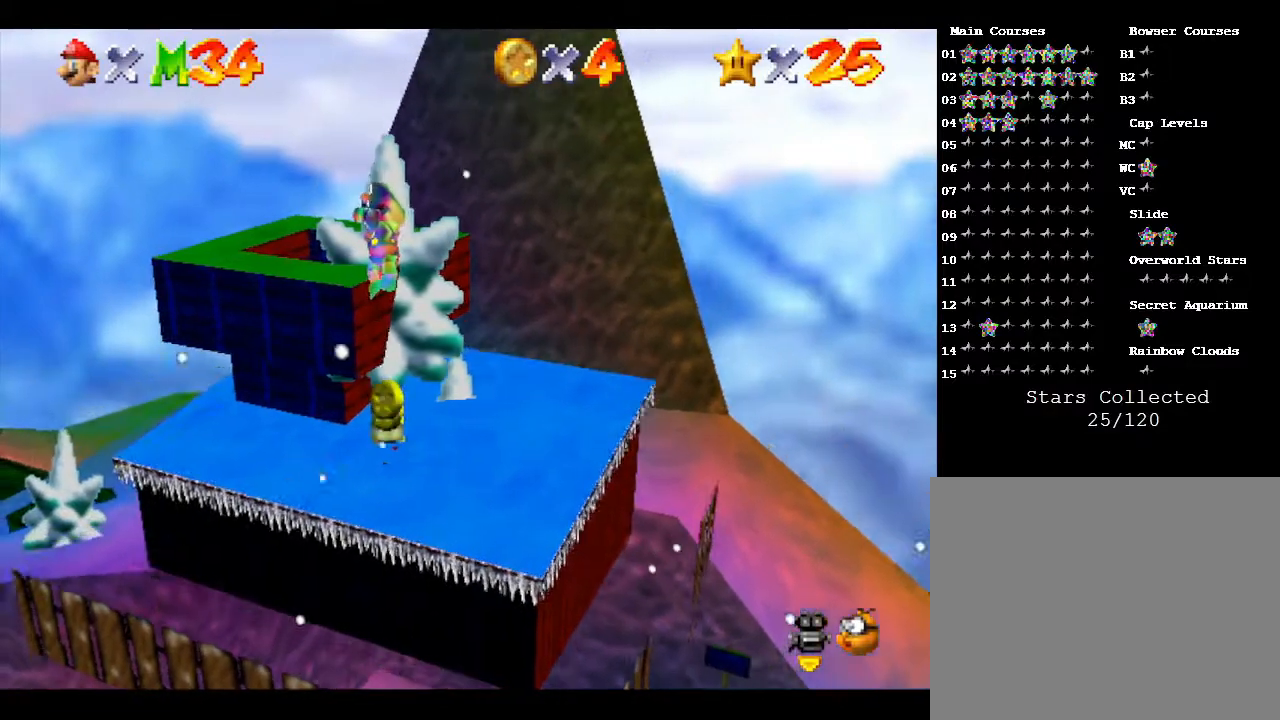
{"buttons": [], "left_stick": "center", "events": [[267, "A", "down"], [300, "A", "up"]]}
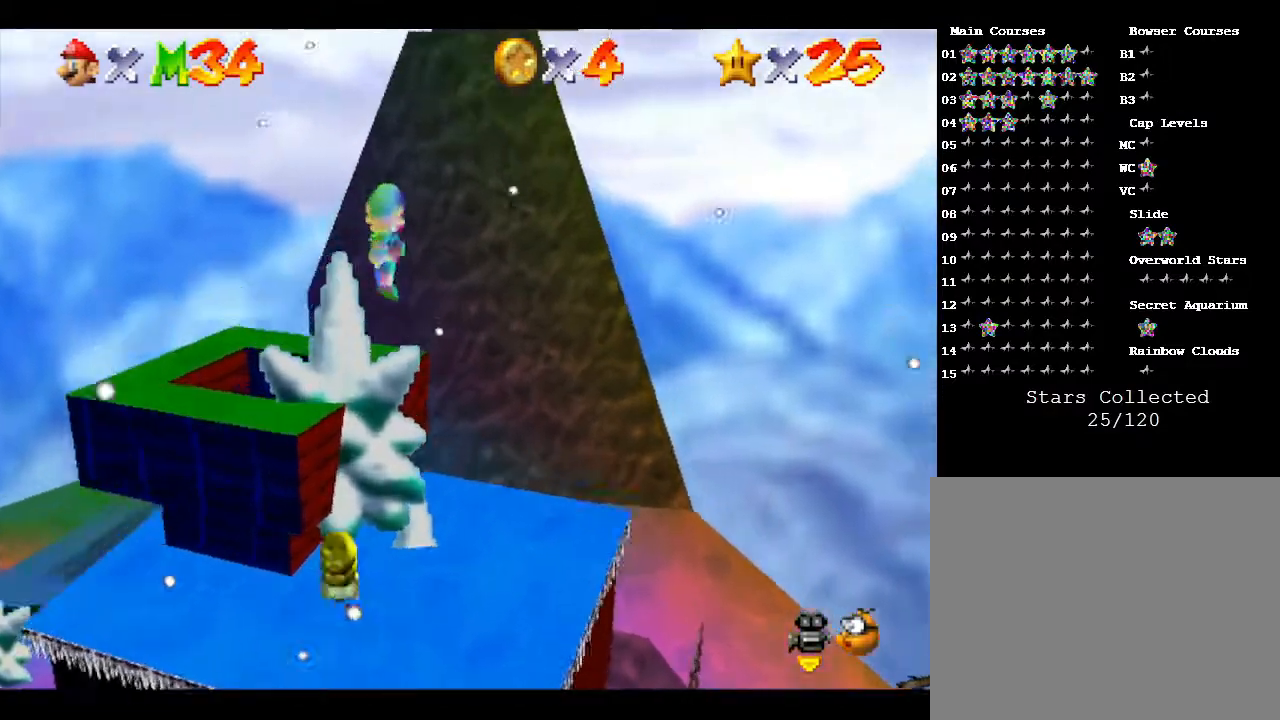
{"buttons": [], "left_stick": "down", "events": [[183, "left_stick", "down-right"], [300, "left_stick", "down"]]}
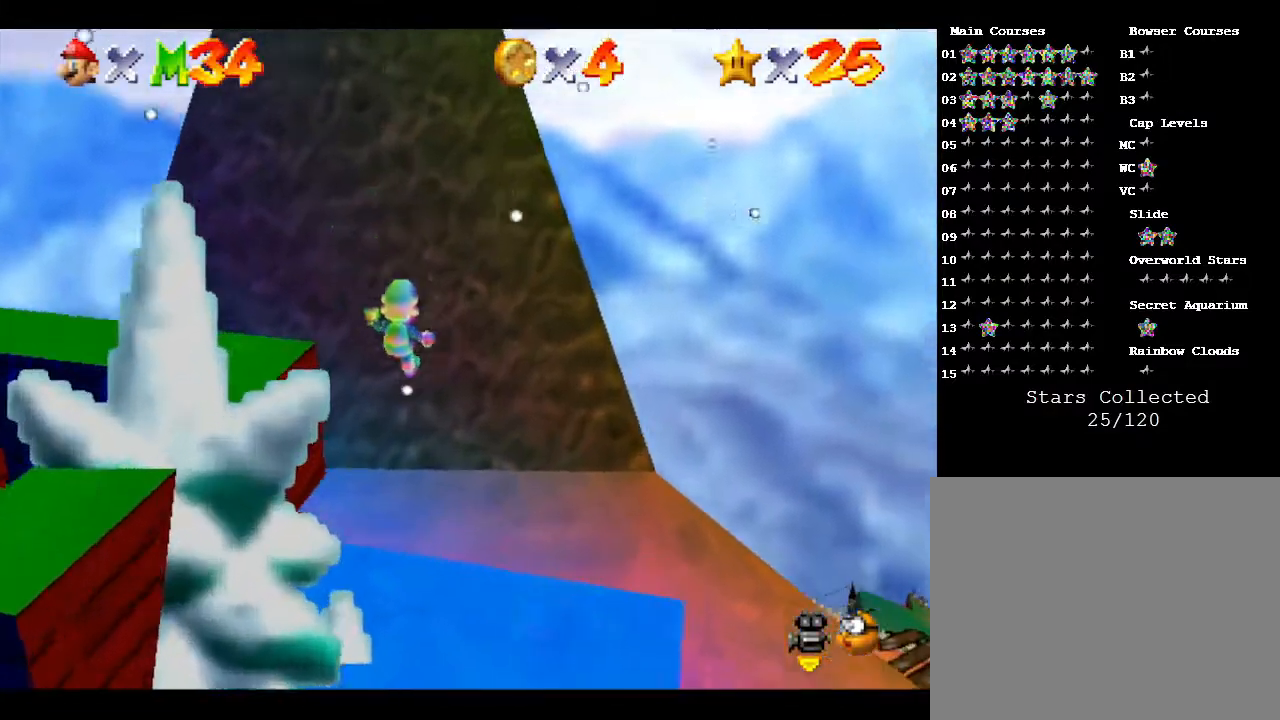
{"buttons": [], "left_stick": "center", "events": [[50, "left_stick", "down-right"], [150, "left_stick", "right"], [317, "left_stick", "center"]]}
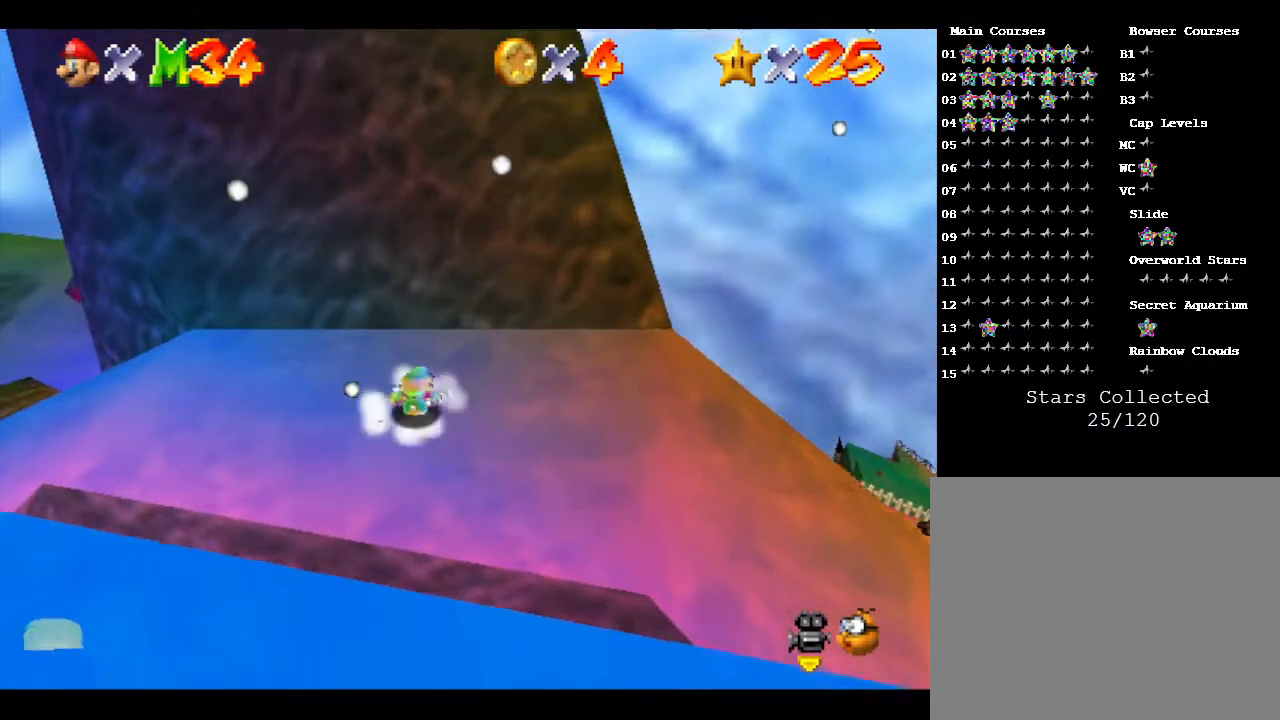
{"buttons": [], "left_stick": "center", "events": []}
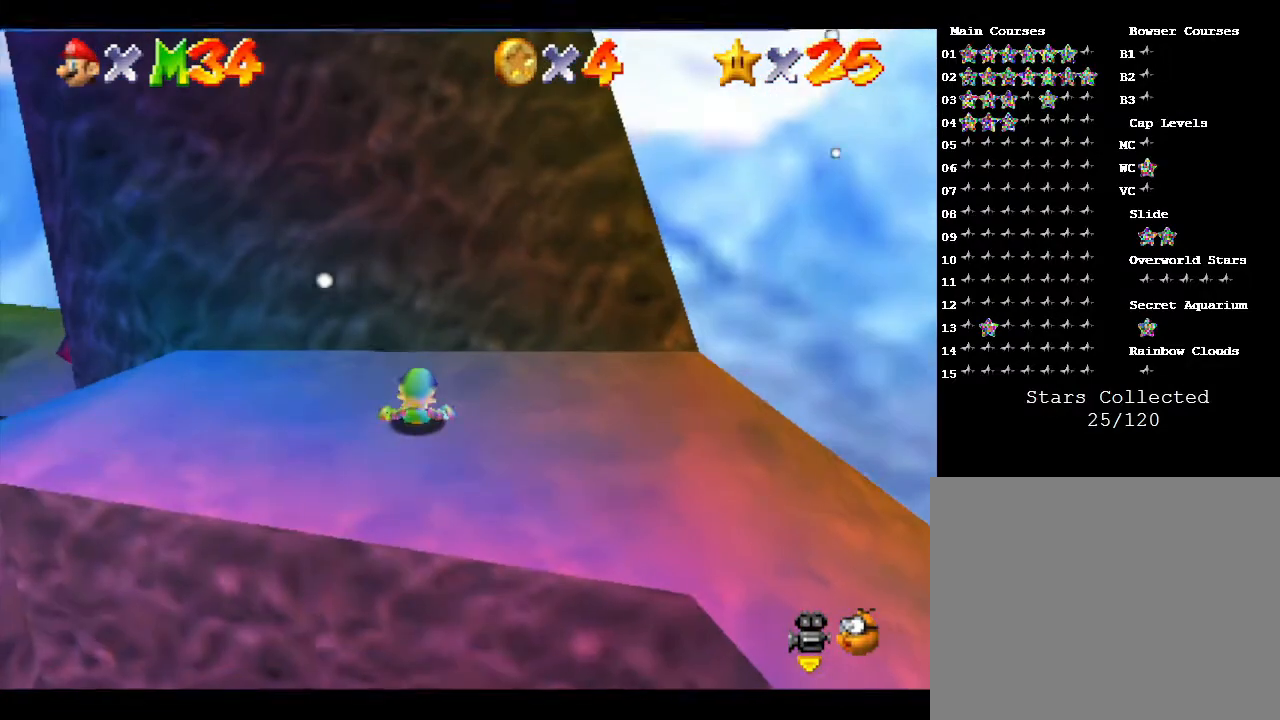
{"buttons": [], "left_stick": "left", "events": [[33, "A", "down"], [100, "A", "up"], [217, "A", "down"], [283, "A", "up"], [467, "left_stick", "left"]]}
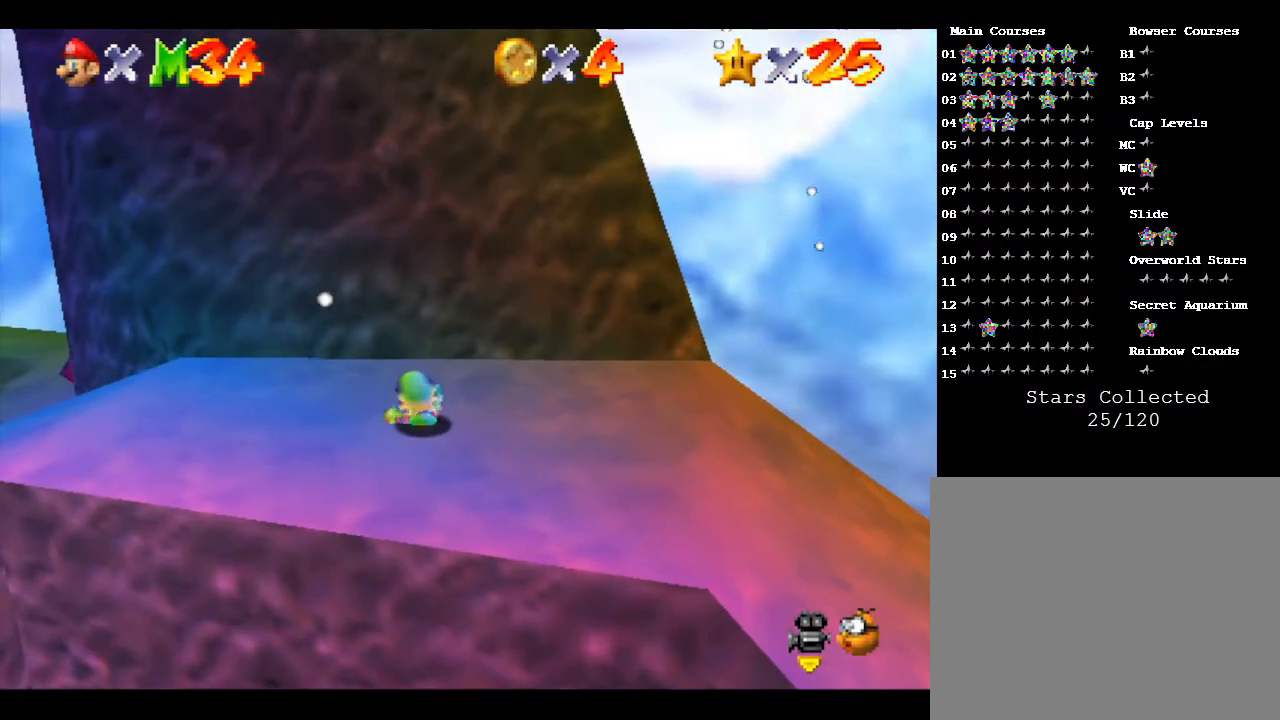
{"buttons": [], "left_stick": "center", "events": [[83, "C_RIGHT", "down"], [250, "C_RIGHT", "up"], [317, "left_stick", "center"]]}
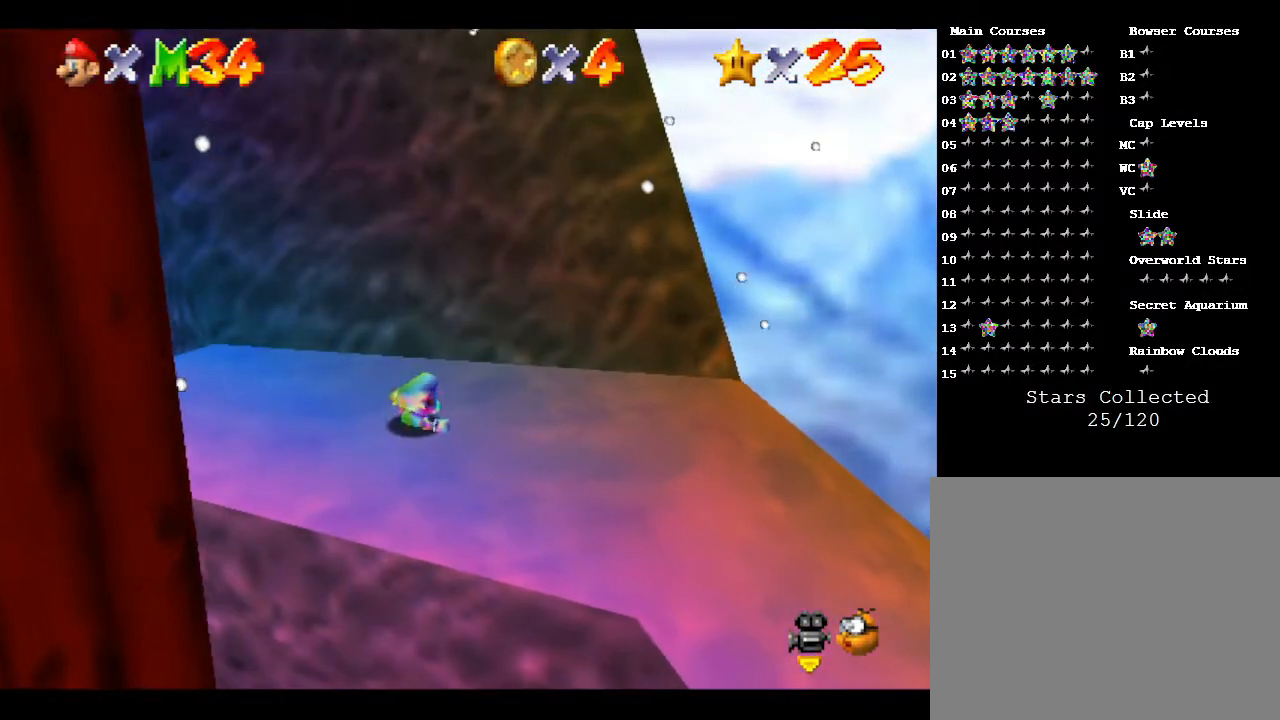
{"buttons": [], "left_stick": "center", "events": [[83, "C_RIGHT", "down"], [183, "C_RIGHT", "up"], [183, "left_stick", "down-left"], [333, "left_stick", "down"], [433, "left_stick", "center"]]}
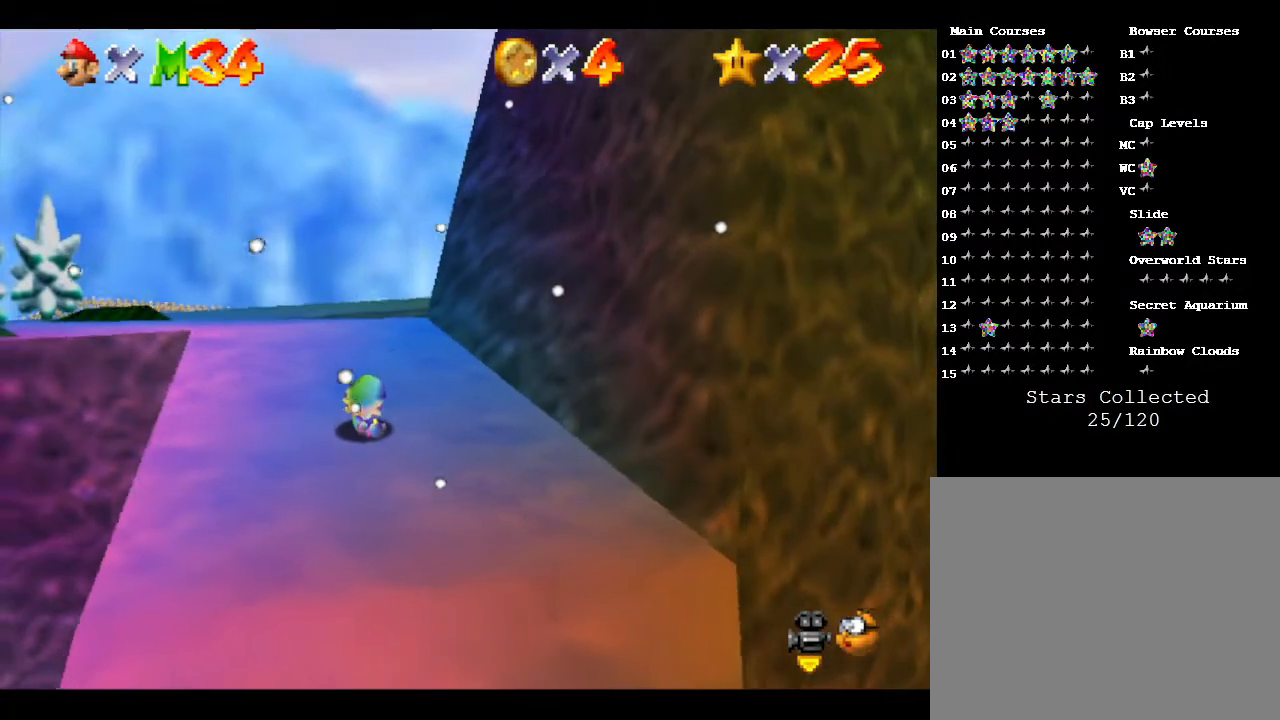
{"buttons": [], "left_stick": "down-left", "events": [[183, "left_stick", "down-left"]]}
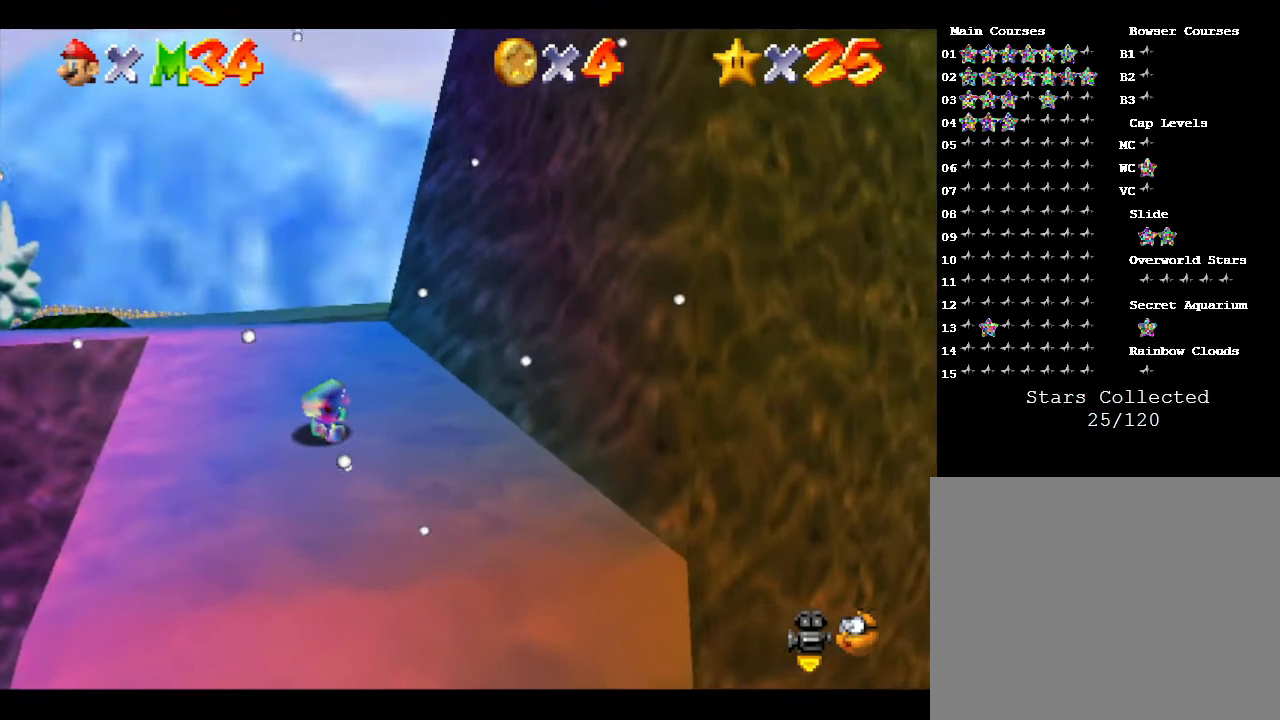
{"buttons": [], "left_stick": "down-left", "events": []}
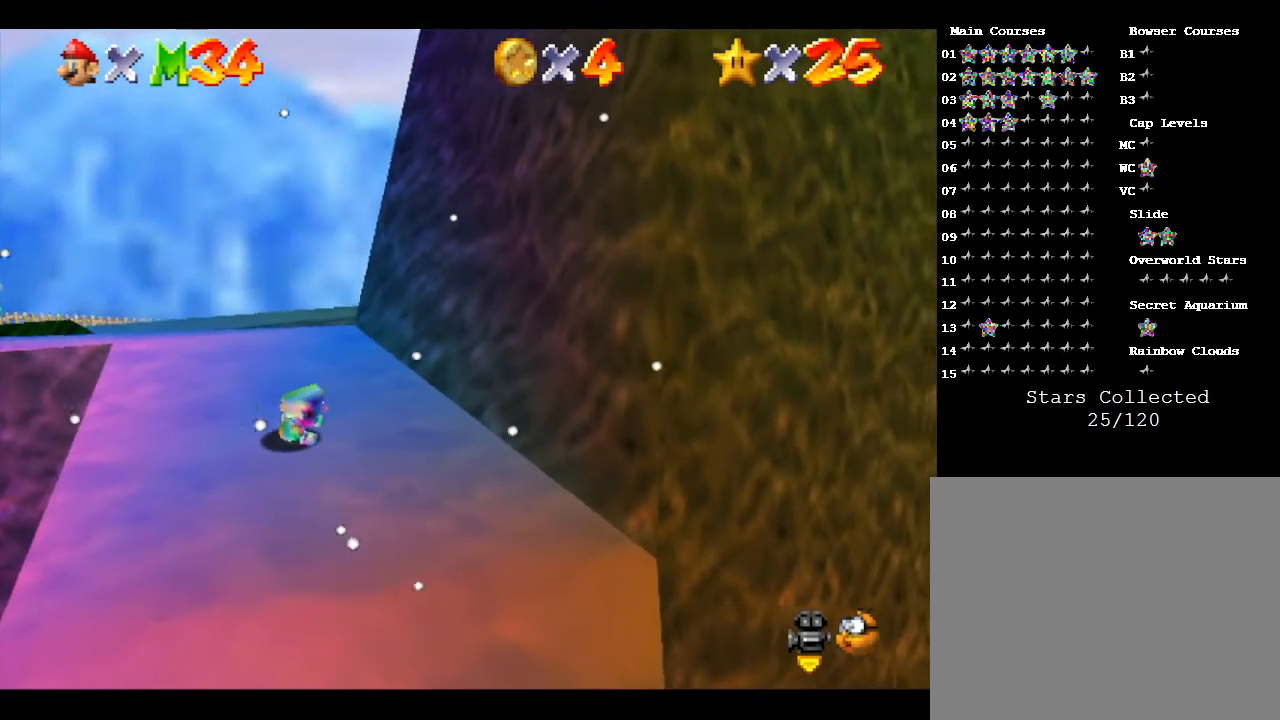
{"buttons": ["A"], "left_stick": "center", "events": [[100, "left_stick", "center"], [217, "A", "down"], [333, "A", "up"], [400, "A", "down"]]}
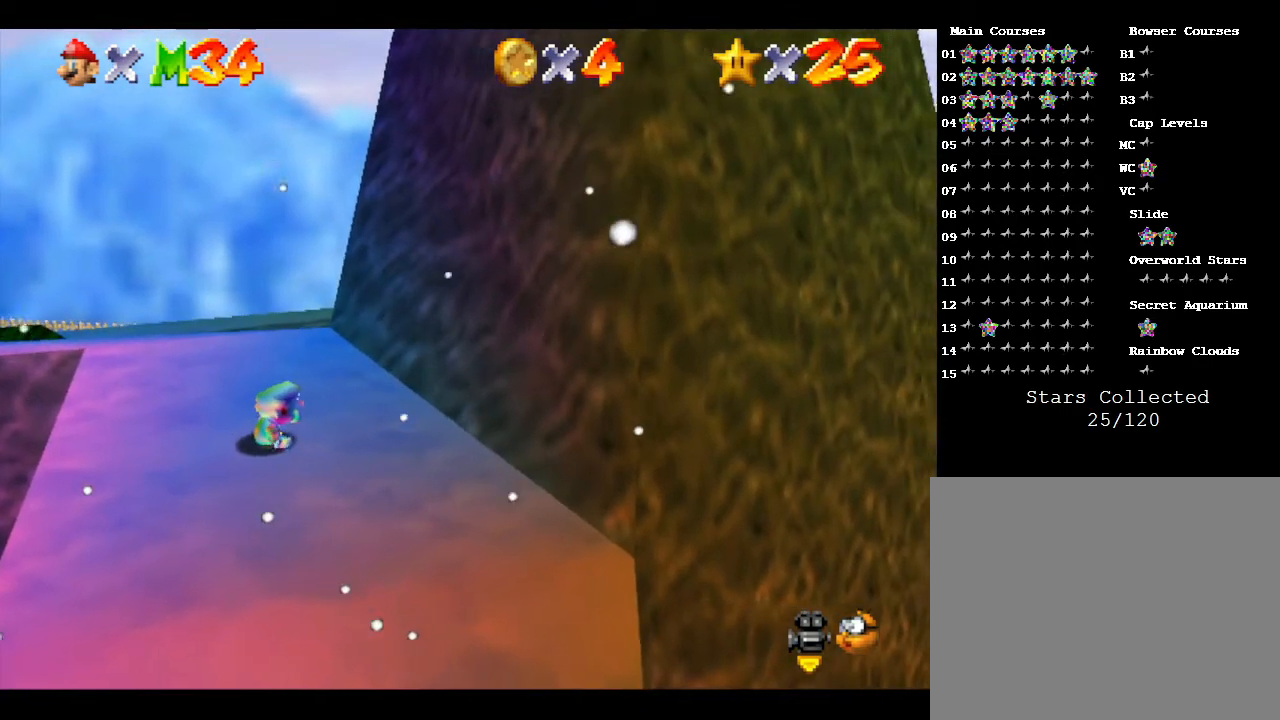
{"buttons": ["A"], "left_stick": "center", "events": [[183, "A", "up"], [283, "A", "down"], [400, "A", "up"], [467, "A", "down"]]}
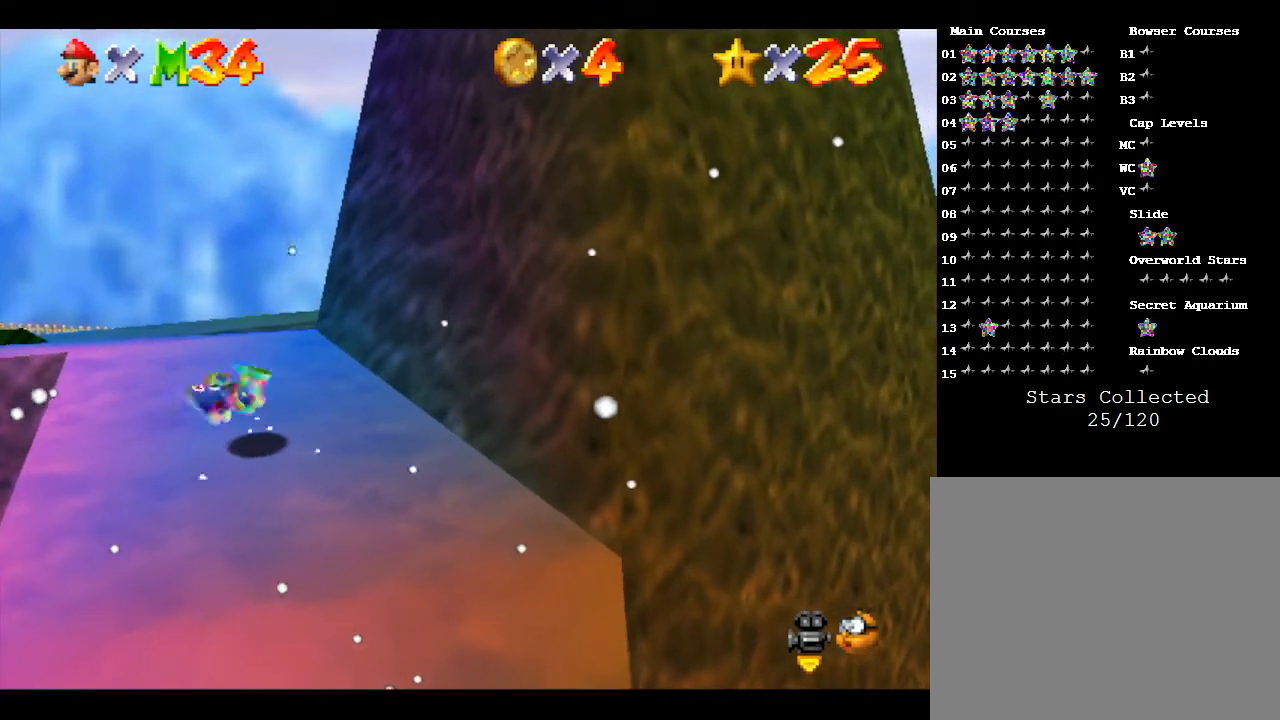
{"buttons": ["C_RIGHT"], "left_stick": "down-left", "events": [[83, "A", "up"], [267, "left_stick", "down-left"], [417, "C_RIGHT", "down"]]}
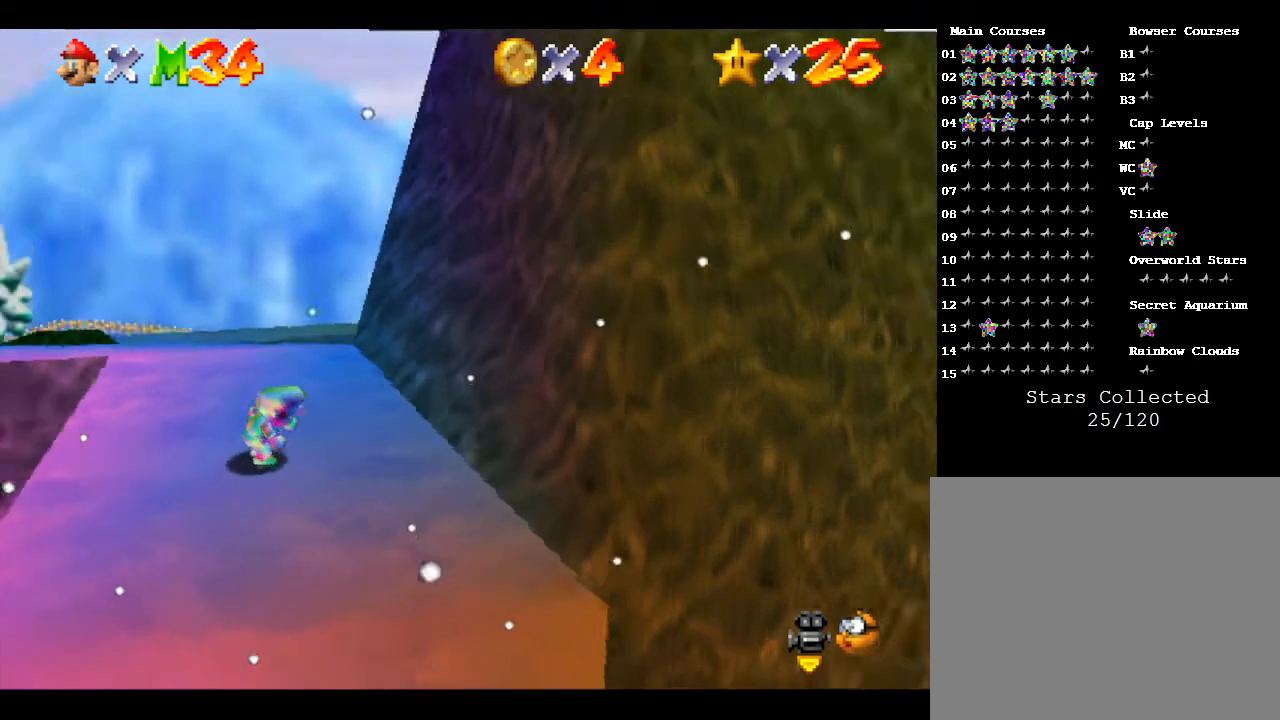
{"buttons": [], "left_stick": "center", "events": [[50, "C_RIGHT", "up"], [117, "left_stick", "center"]]}
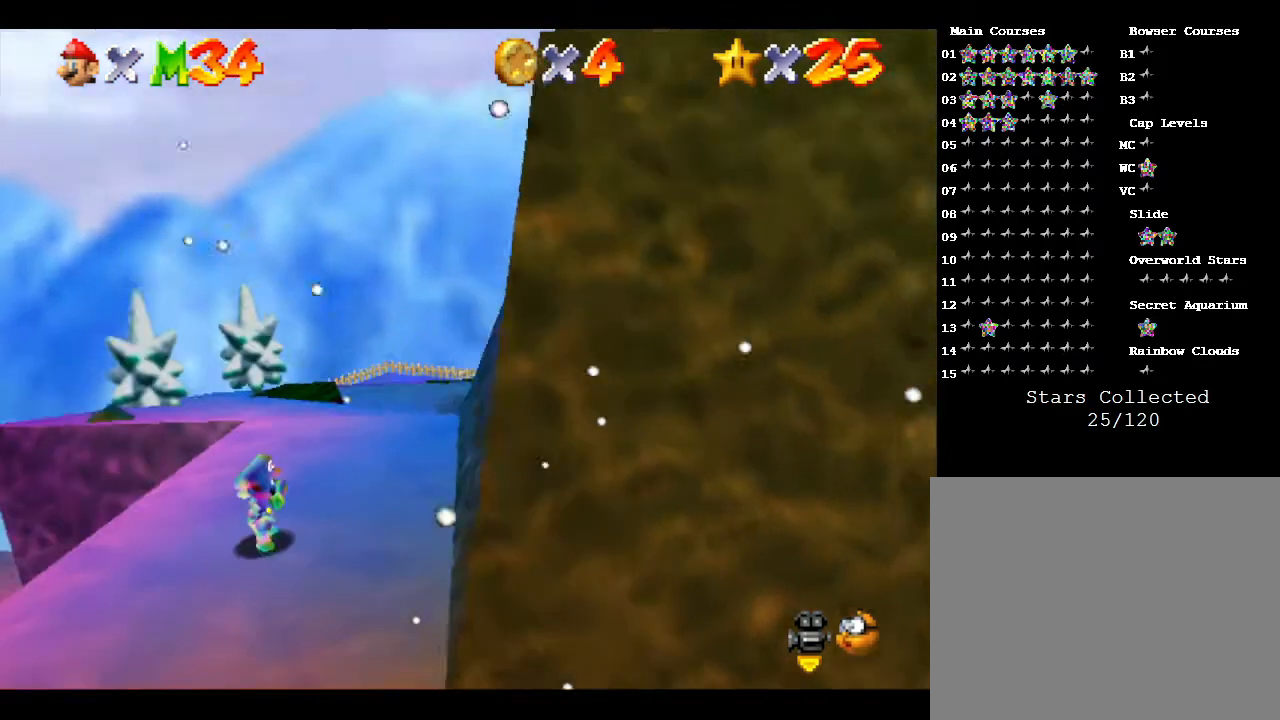
{"buttons": [], "left_stick": "down-left", "events": [[333, "left_stick", "down-left"]]}
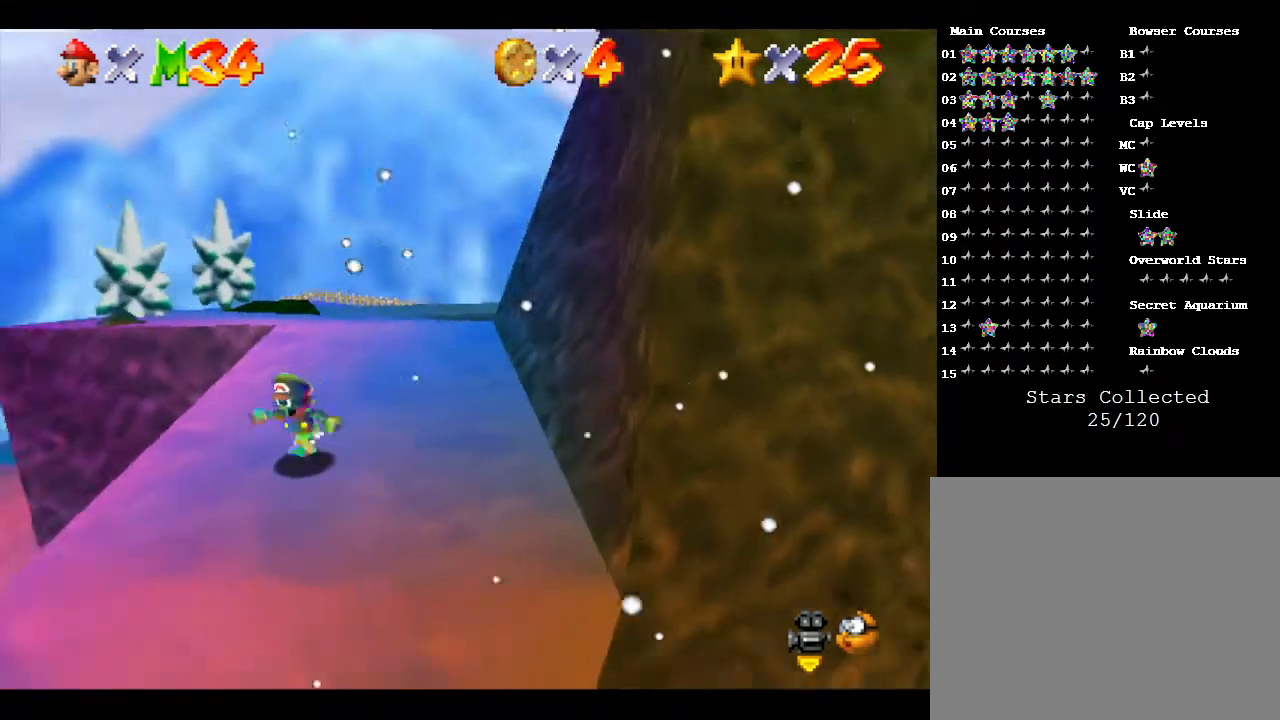
{"buttons": [], "left_stick": "down-left", "events": []}